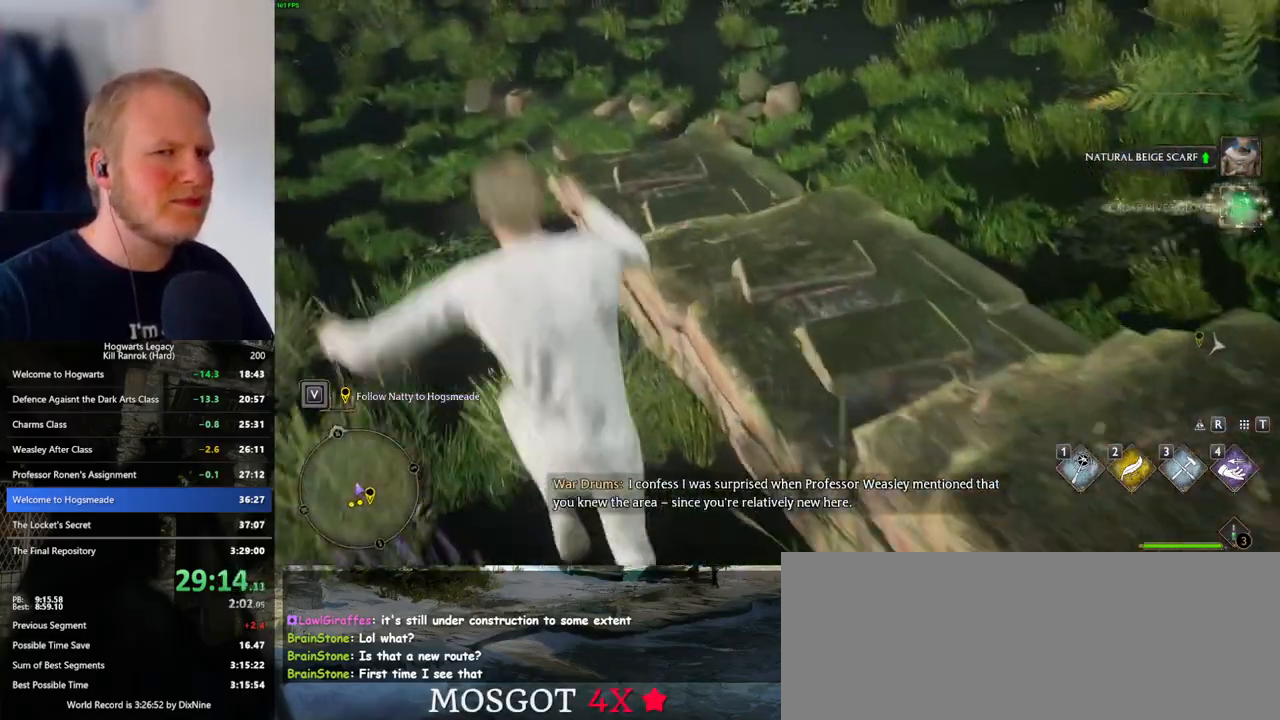
Gameplay with keyboard and mouse; each line is a JSON object with the keys and mouse buttons held at the frame after it. "events" lists presses ("down") and releases ("up") of ".", "/", "0", "1", "2", "3", "4", "5", "6", "7", "8", "9", "a", "alt_l", "alt_r", "b", "backslash", "backspace", "c", "caps_lock", "comma", "ctrl_l", "ctrl_r", "d", "e", "equals", "escape", "f", "f1", "f10", "f11", "f12", "f2", "f3", "f4", "f5", "f6", "f7", "f8", "f9", "g", "h", "i", "j", "k", "l", "lbracket", "m", "minus", "n", "o", "p", "q", "quote", "r", "rbracket", "return", "s", "semicolon", "shift_l", "shift_r", "space", "super_l", "super_r", "t", "tab", "tilde", "u", "v", "w", "x", "y", "z", "mouse_left", "mouse_wheel", "mouse_right", "mouse_mb4" and "mouse_mb5" between this image and that frame as [ms after this image, input, new state], when the widget could be followed in between. "mouse_left", "mouse_wheel", "mouse_right", "mouse_mb4", "mouse_mb5" = the "left", "wheel", "right", "mb4", "mb5" buttons of the "mouse" list. No other keys are recorded. "wheel" means that the mouse wheel is clicked or scrolled. Mouse movement is not recorded.
{"keys": ["w"], "mouse": [], "events": [[17, "d", "down"], [500, "d", "up"]]}
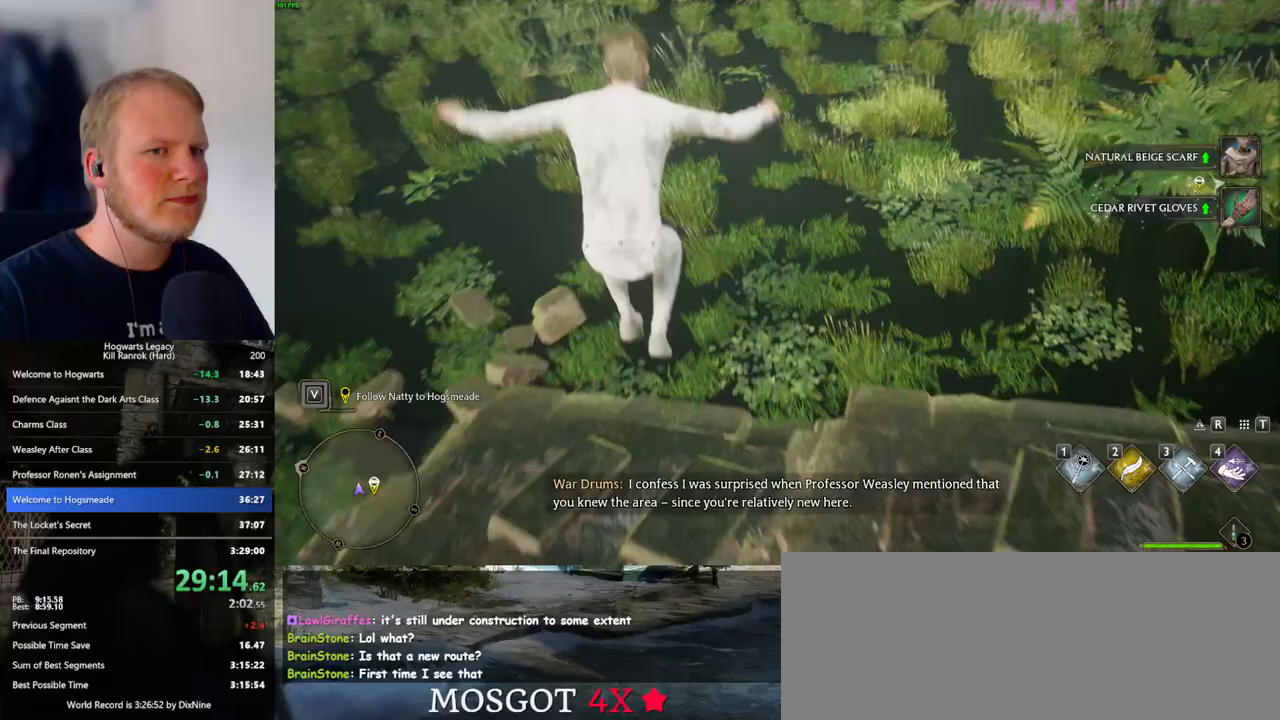
{"keys": ["w"], "mouse": [], "events": []}
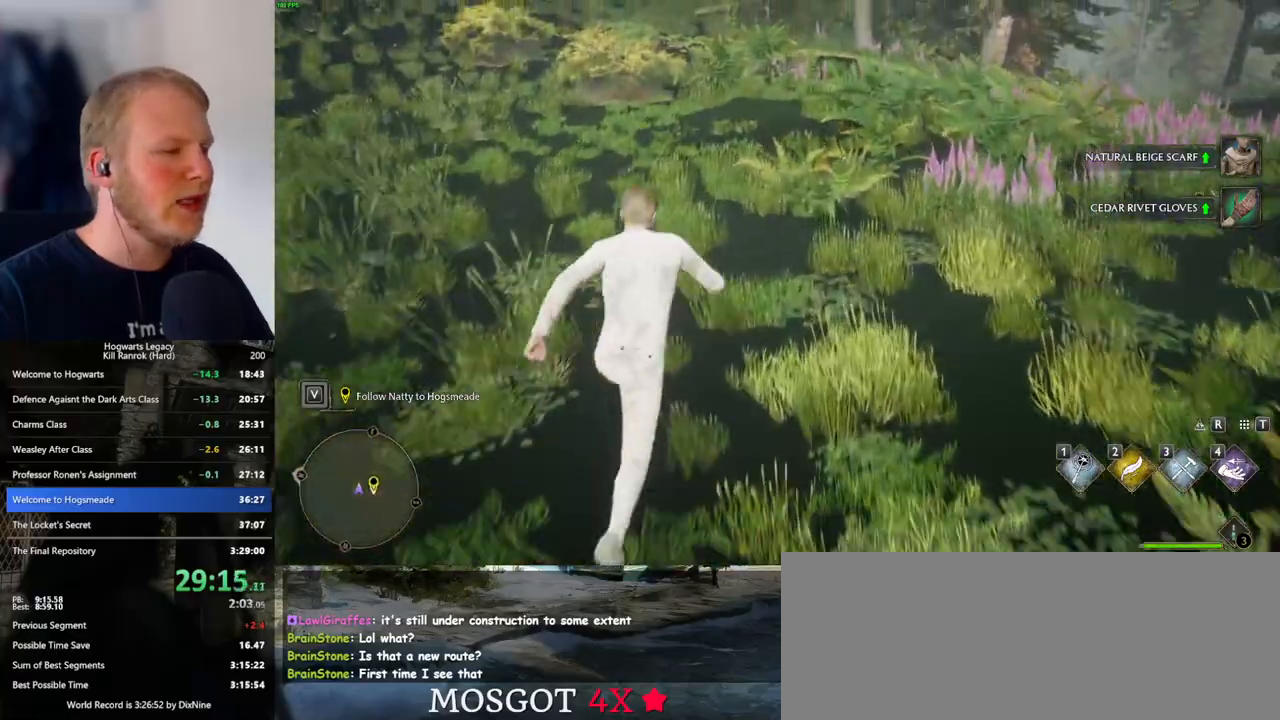
{"keys": ["w"], "mouse": [], "events": []}
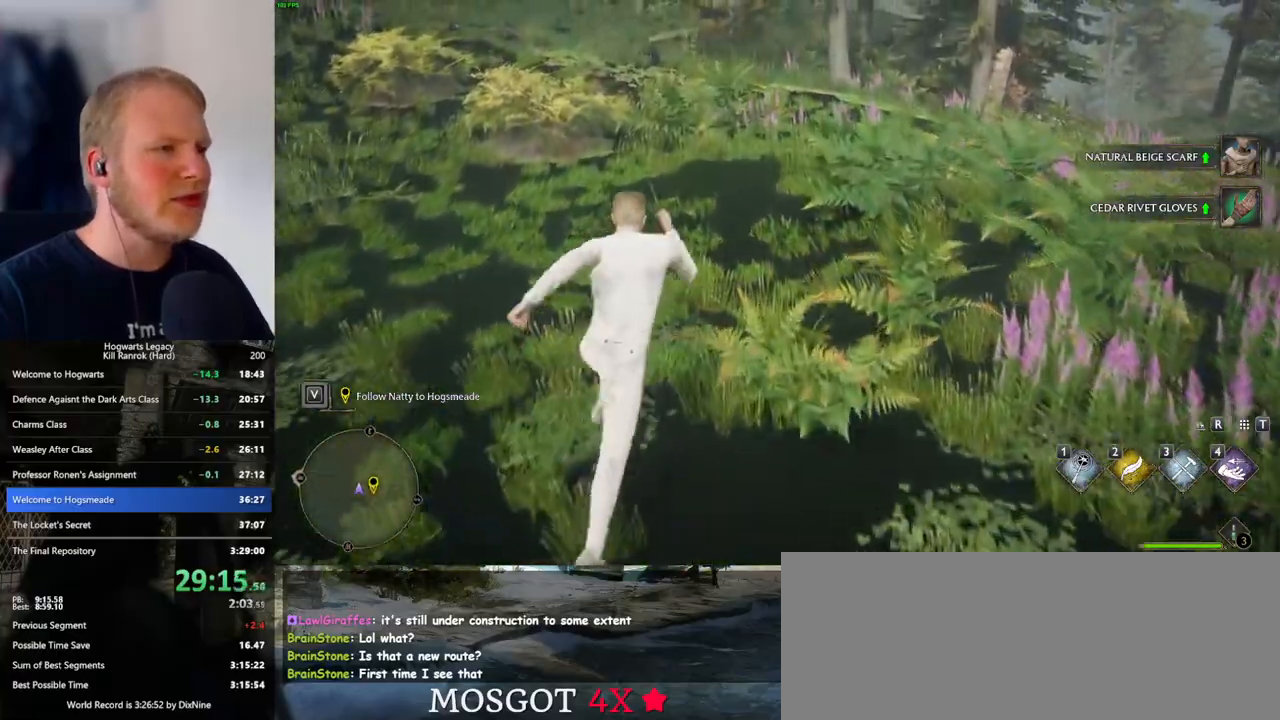
{"keys": ["w"], "mouse": [], "events": []}
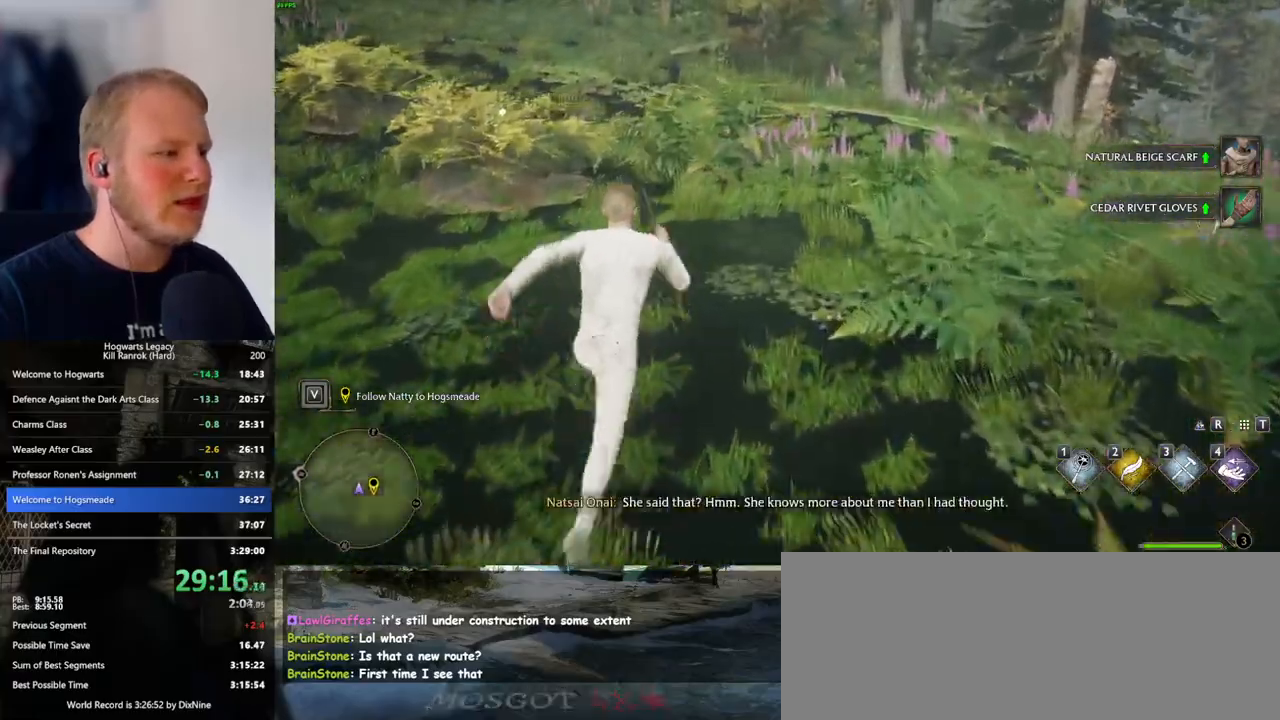
{"keys": ["w"], "mouse": [], "events": []}
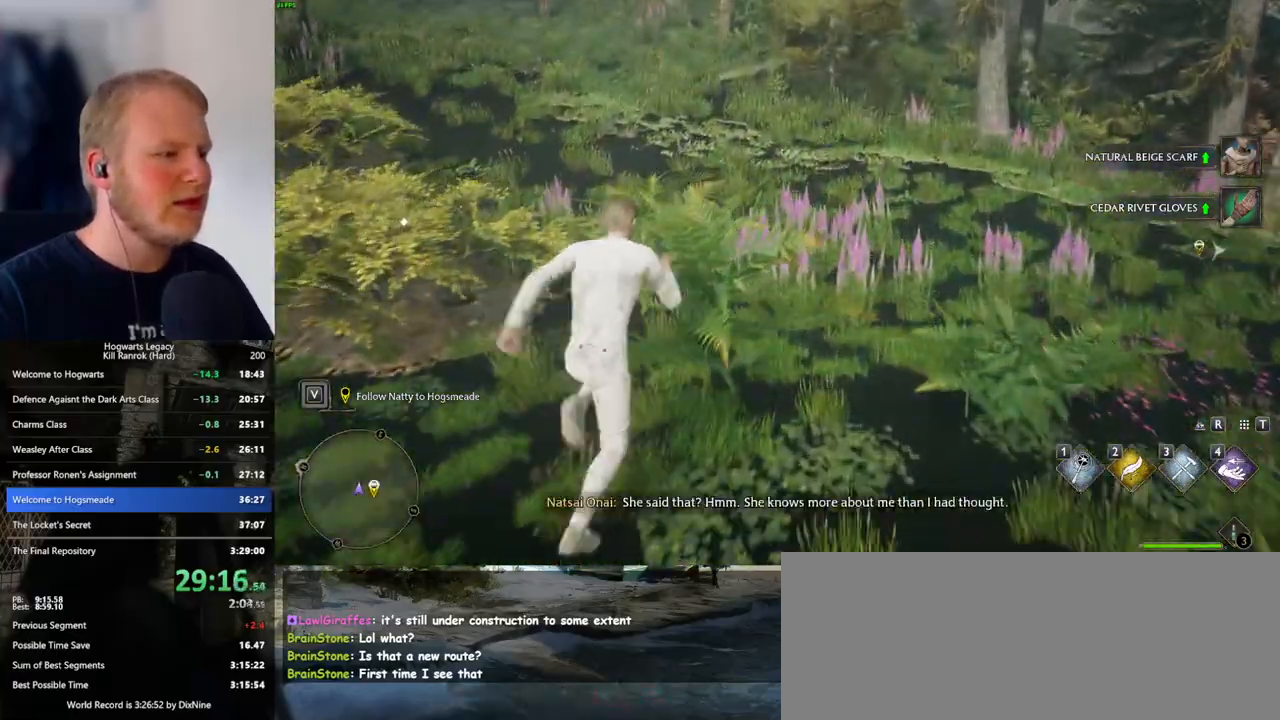
{"keys": ["w"], "mouse": [], "events": []}
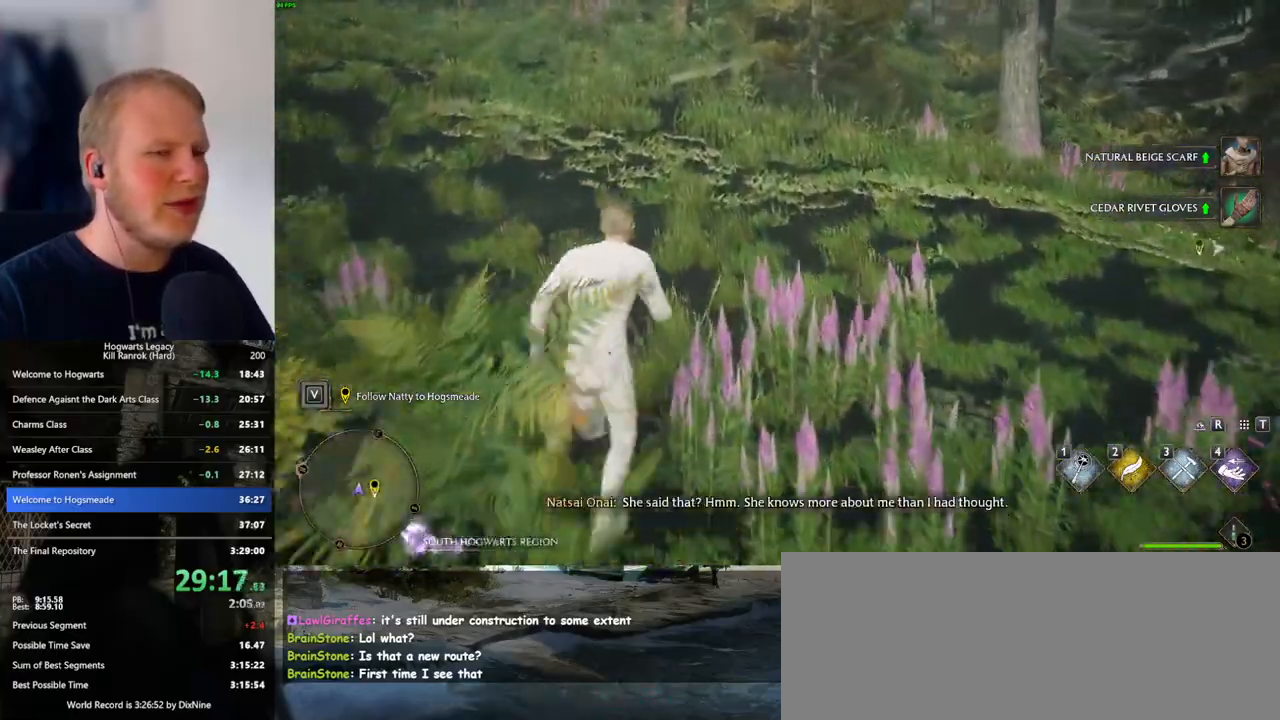
{"keys": ["w"], "mouse": [], "events": []}
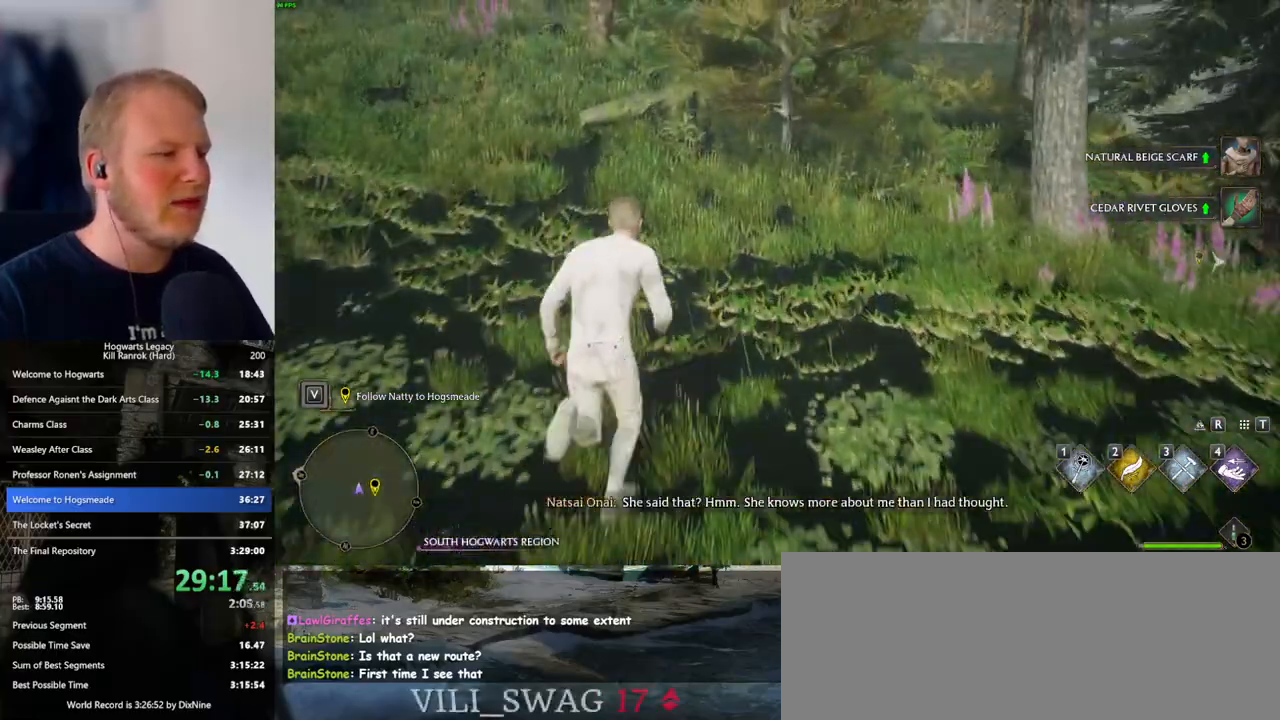
{"keys": ["w"], "mouse": [], "events": []}
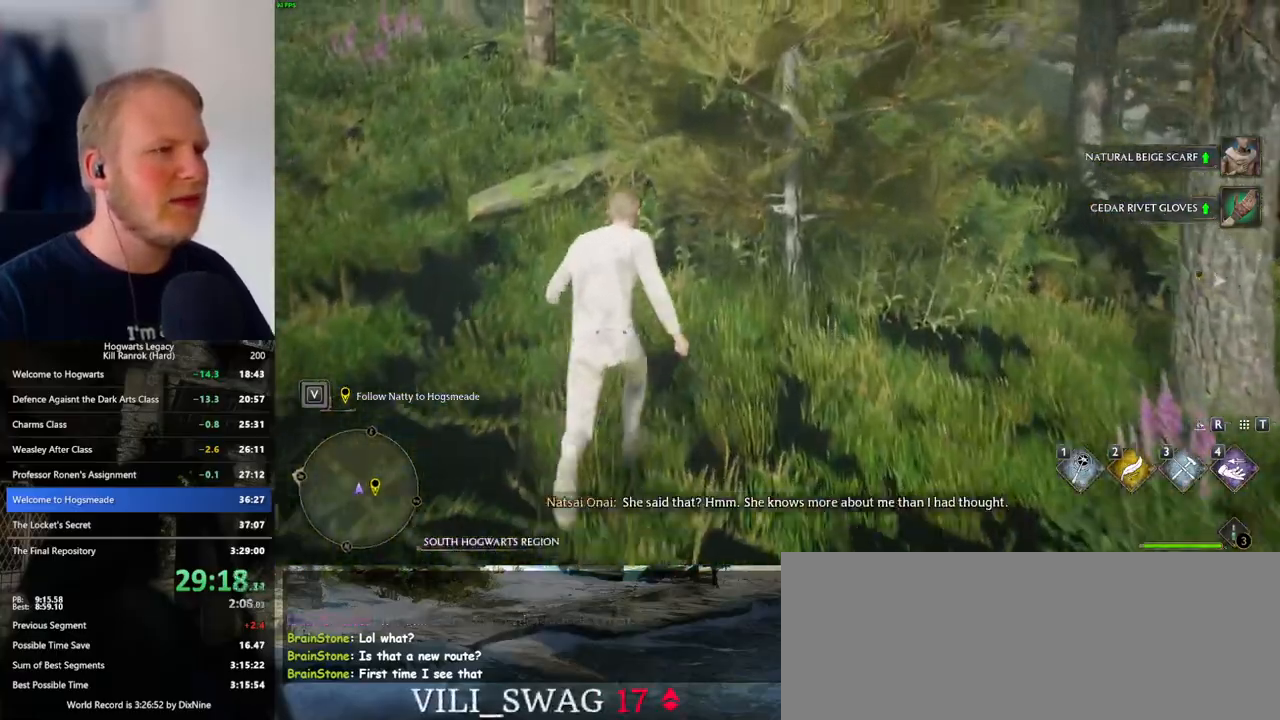
{"keys": ["w"], "mouse": [], "events": [[283, "d", "down"], [350, "d", "up"]]}
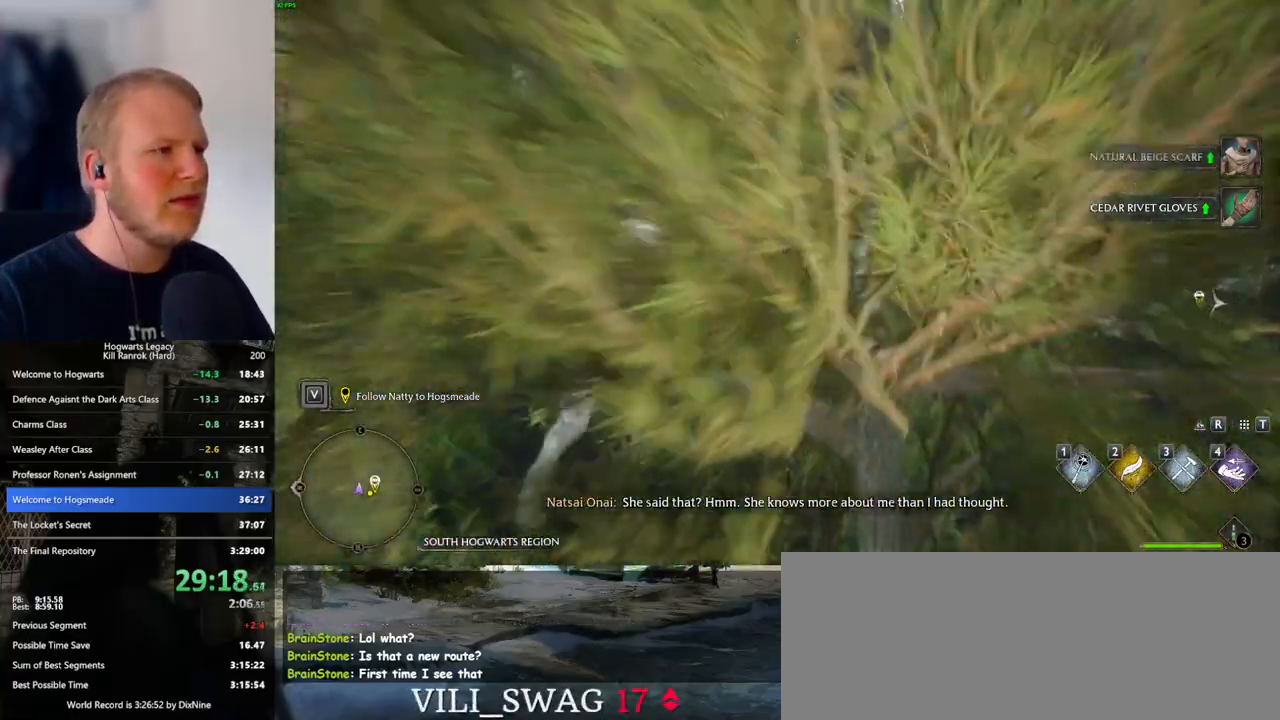
{"keys": ["w"], "mouse": [], "events": []}
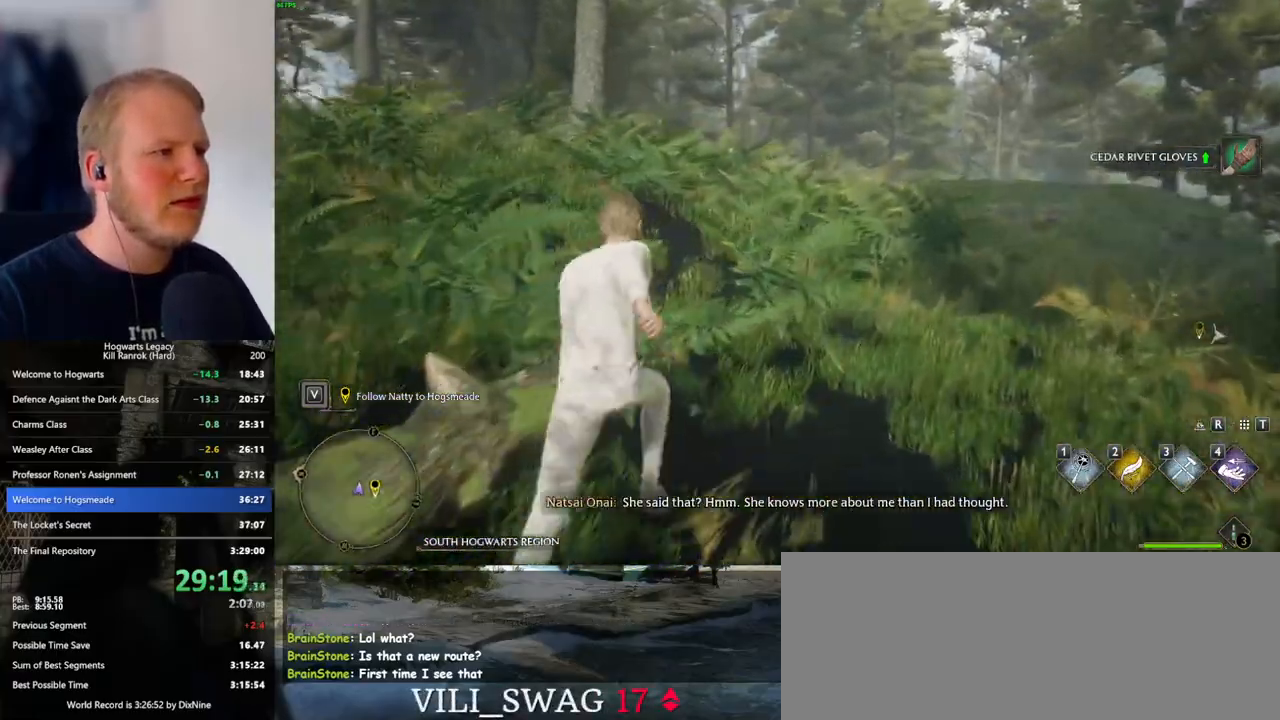
{"keys": ["w"], "mouse": [], "events": []}
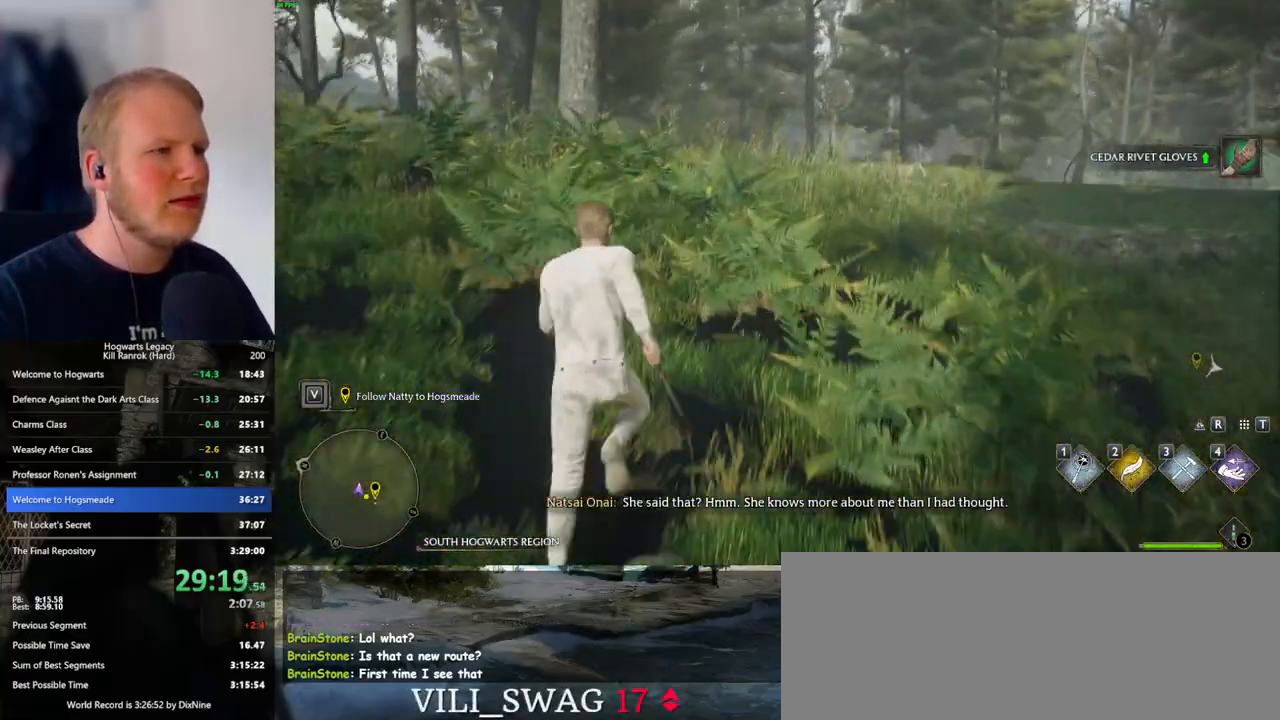
{"keys": ["w"], "mouse": [], "events": []}
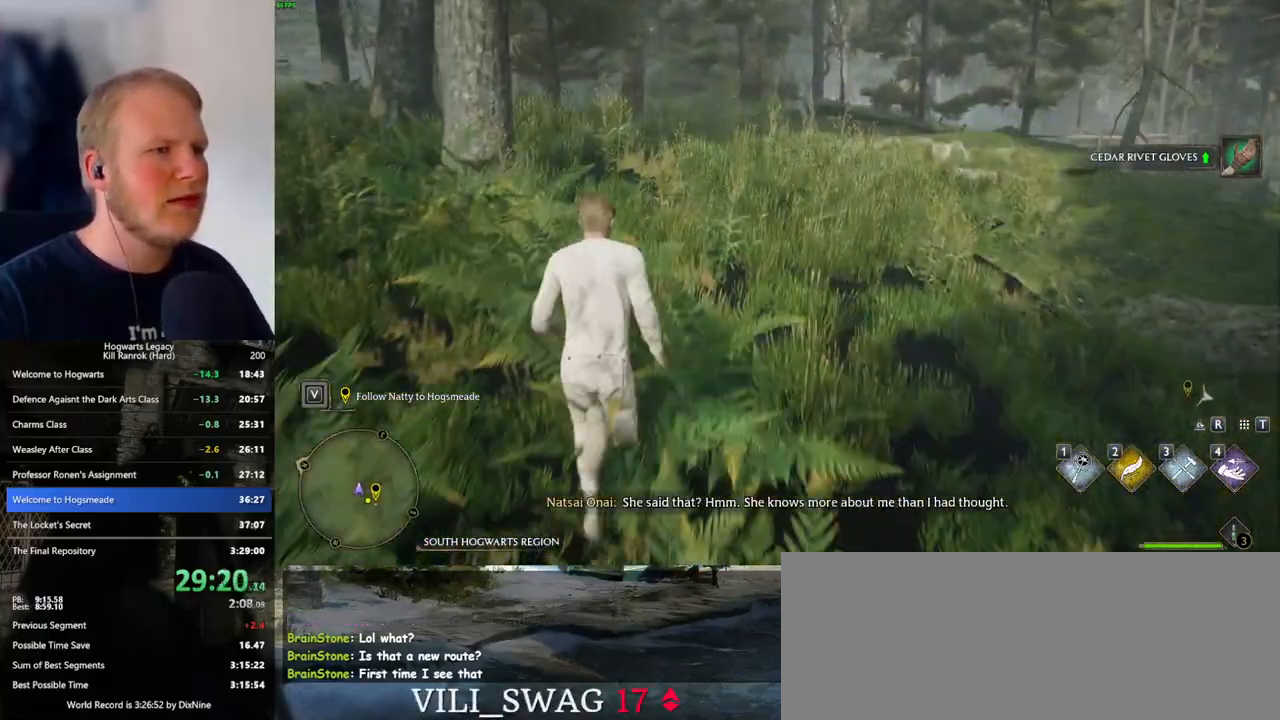
{"keys": ["w"], "mouse": [], "events": []}
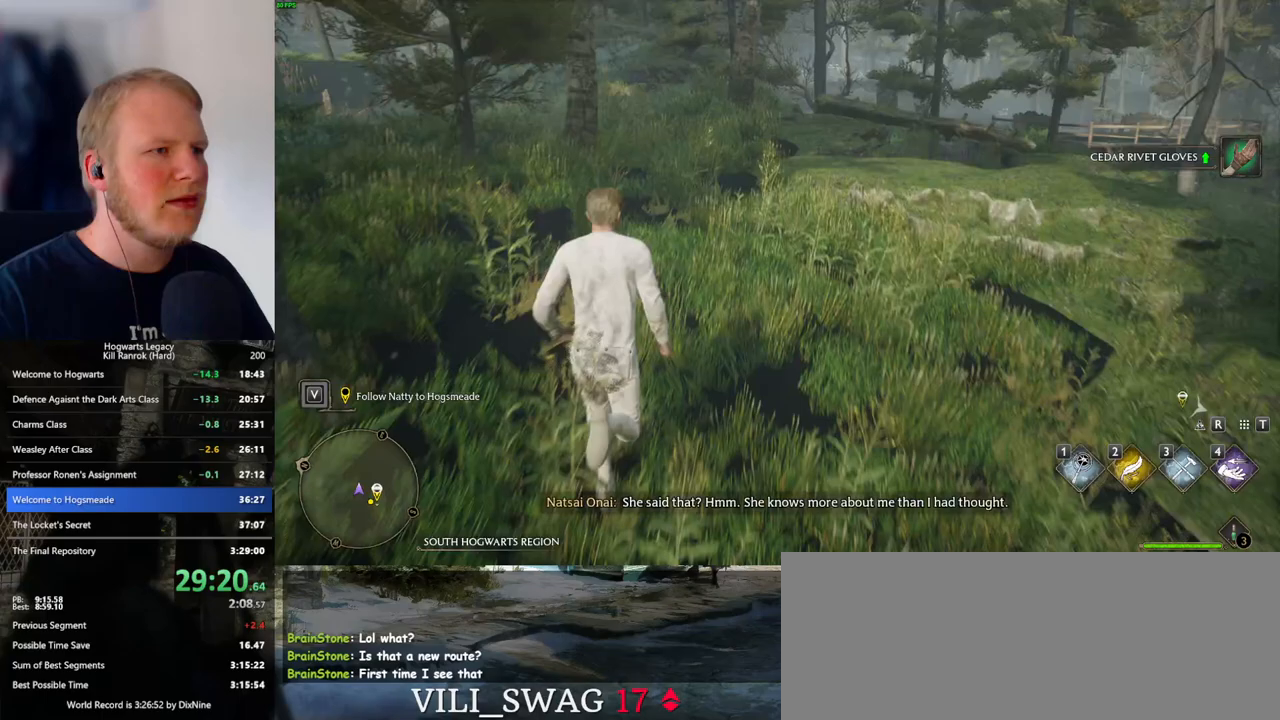
{"keys": ["w"], "mouse": [], "events": []}
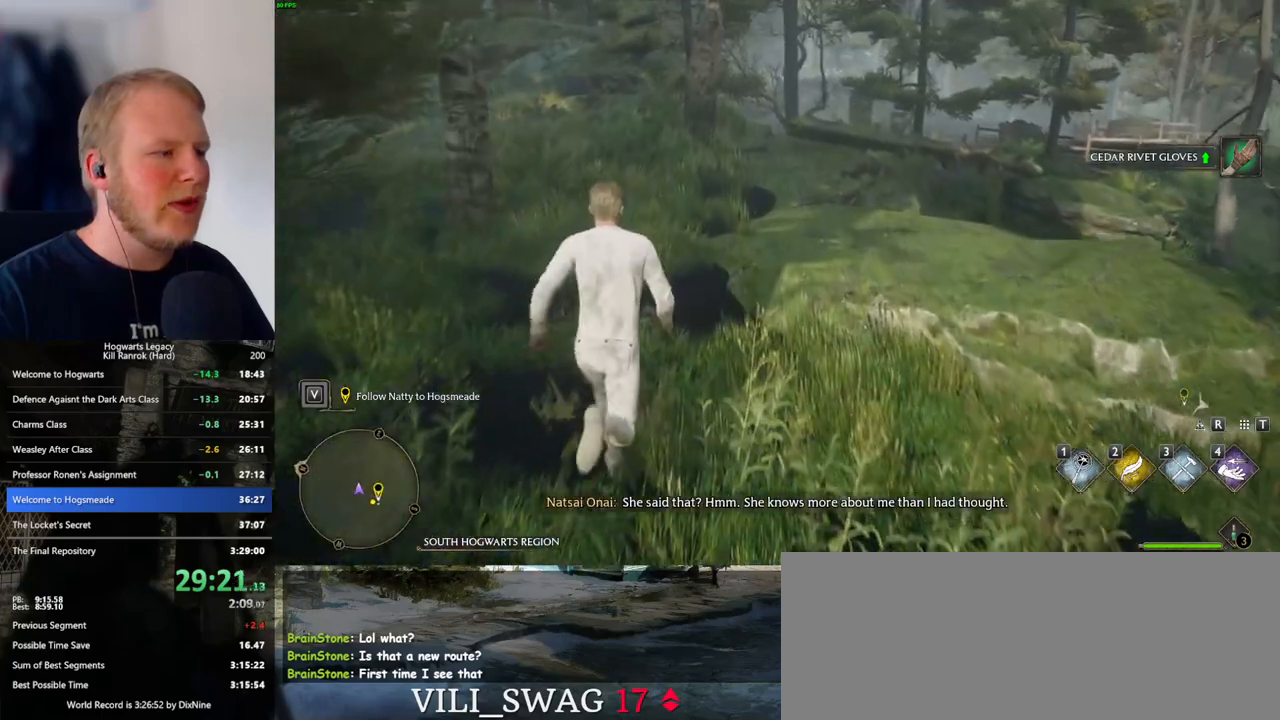
{"keys": ["w"], "mouse": [], "events": []}
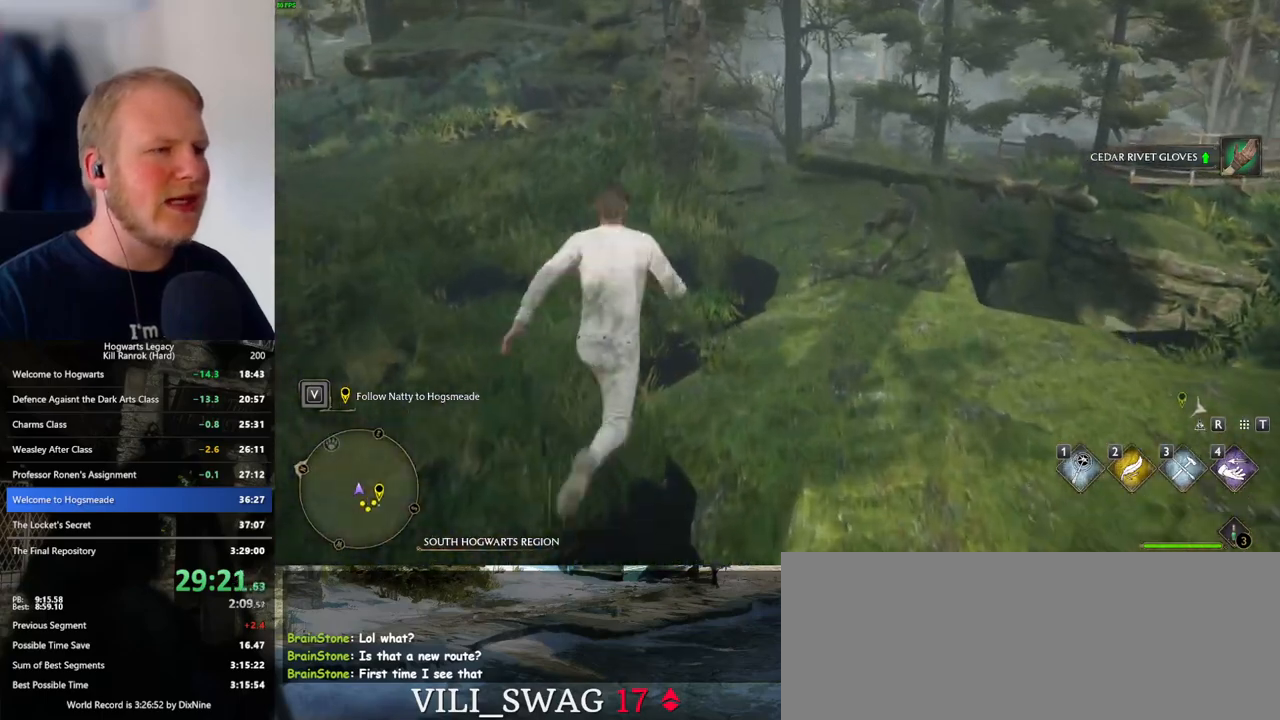
{"keys": ["w"], "mouse": [], "events": [[300, "d", "down"], [350, "d", "up"]]}
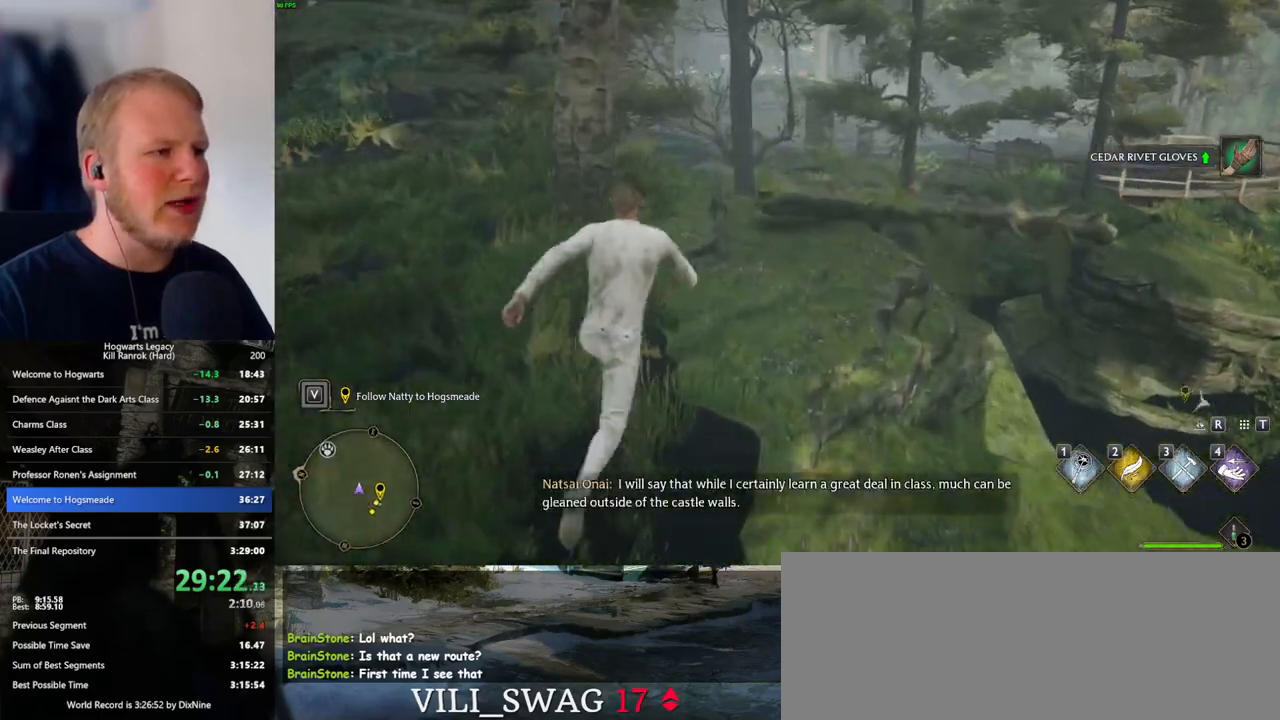
{"keys": ["w"], "mouse": [], "events": []}
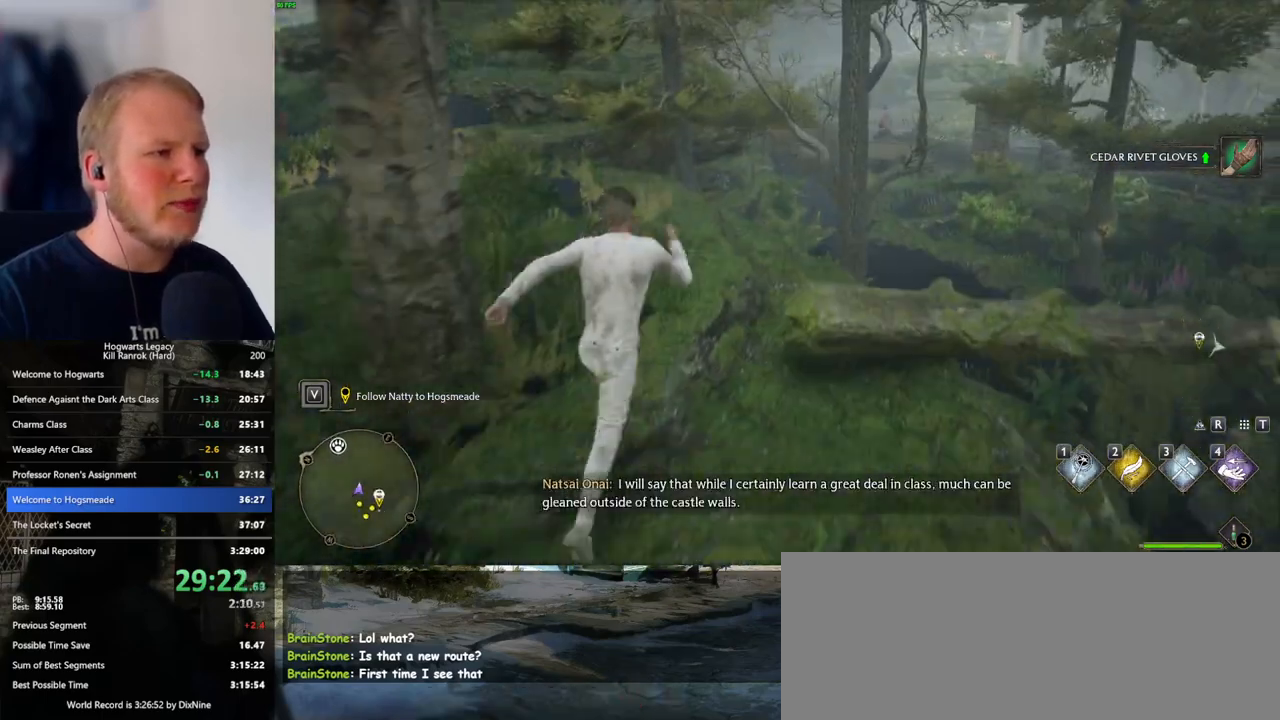
{"keys": ["w"], "mouse": [], "events": []}
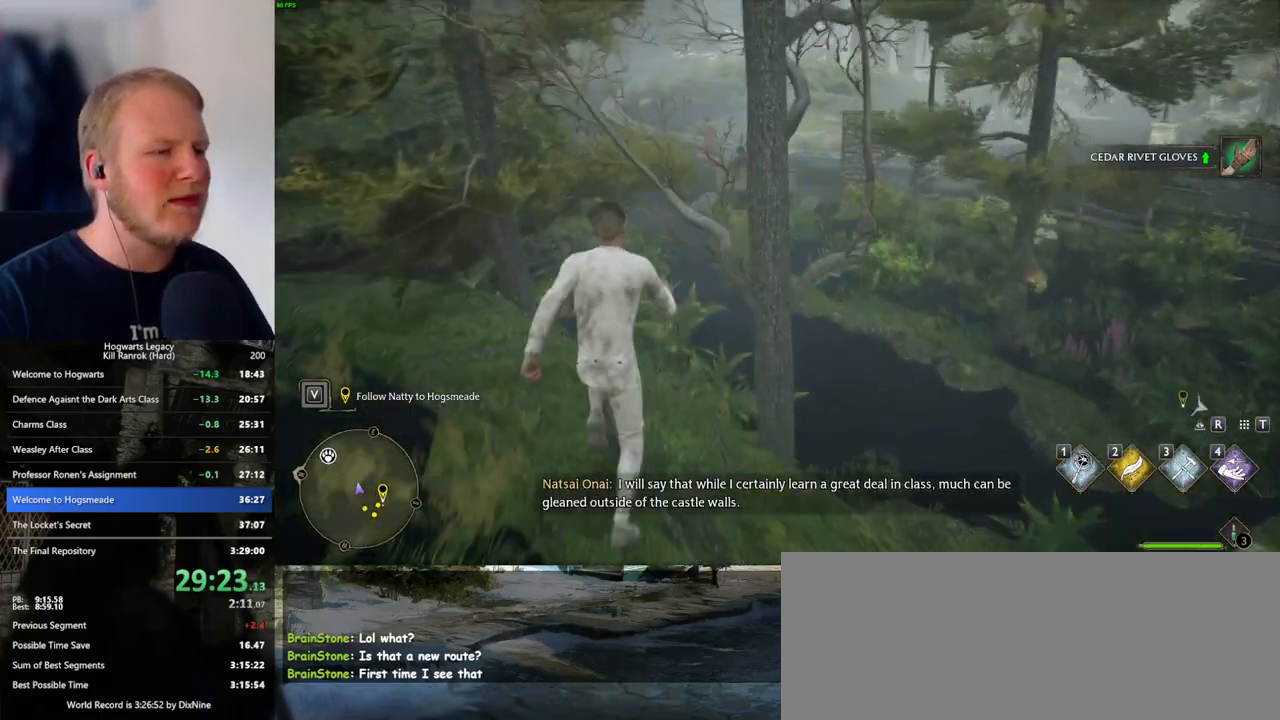
{"keys": ["w"], "mouse": [], "events": []}
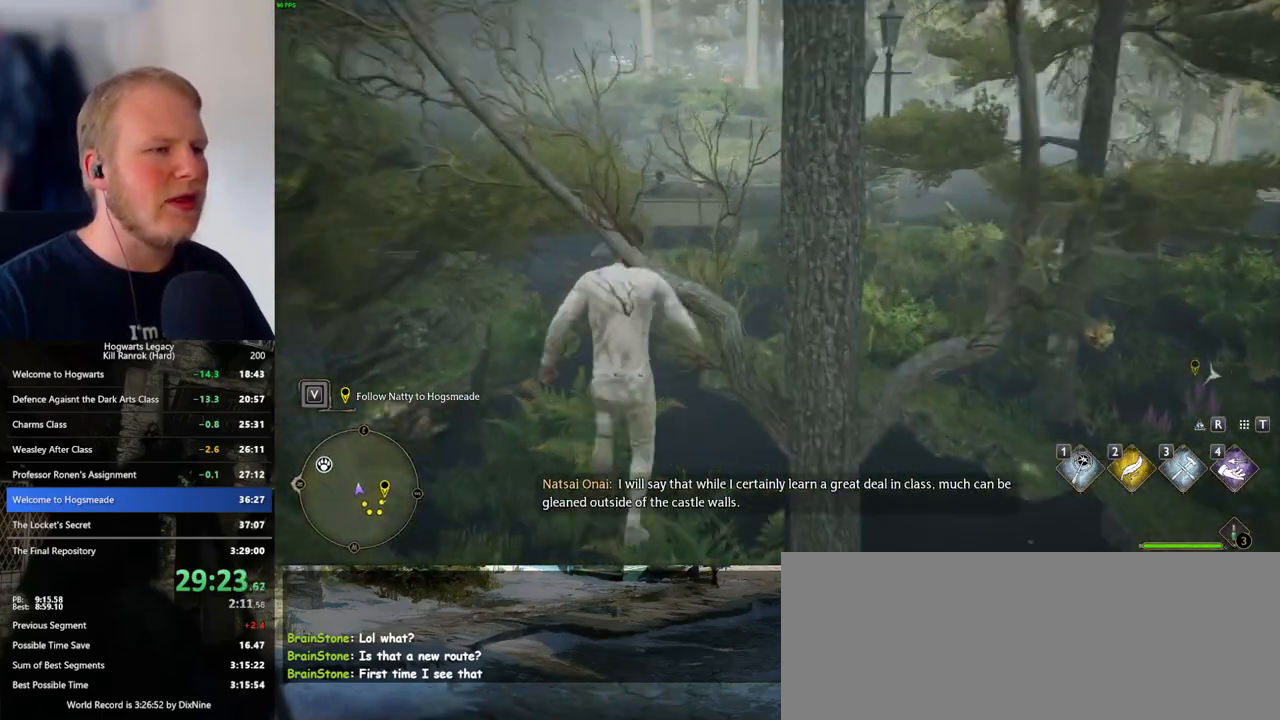
{"keys": ["w"], "mouse": [], "events": []}
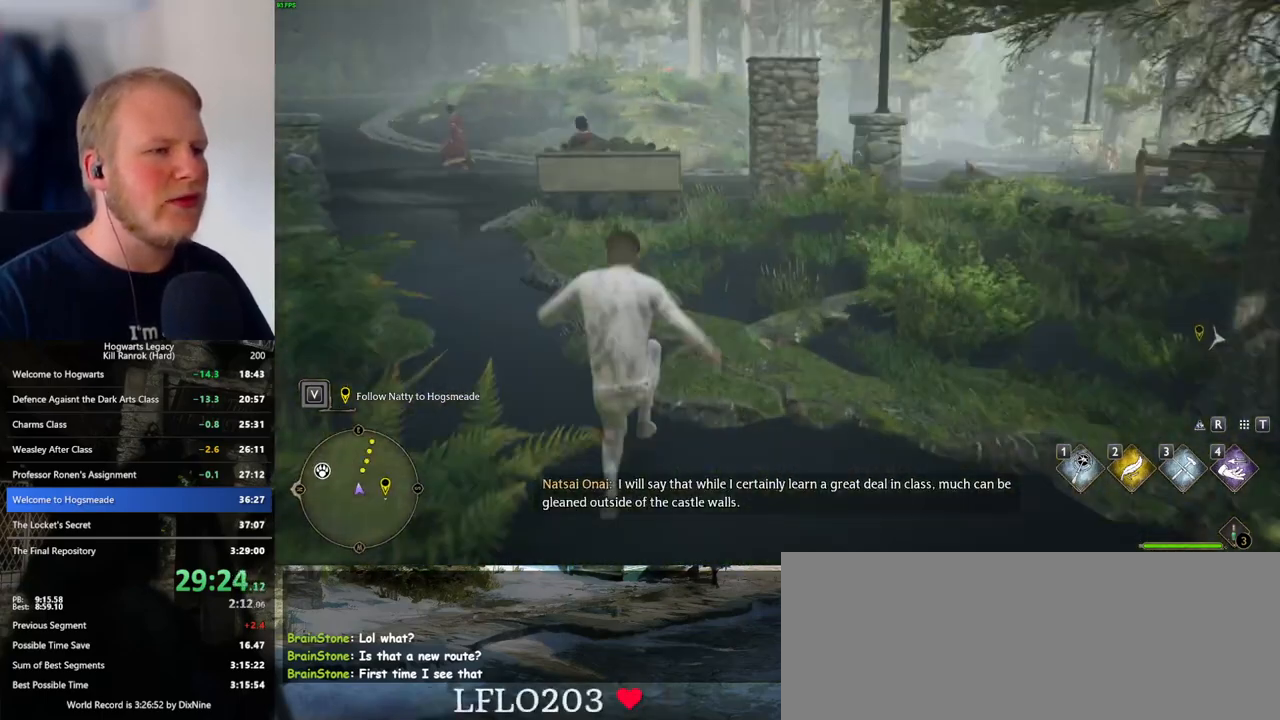
{"keys": ["w"], "mouse": [], "events": []}
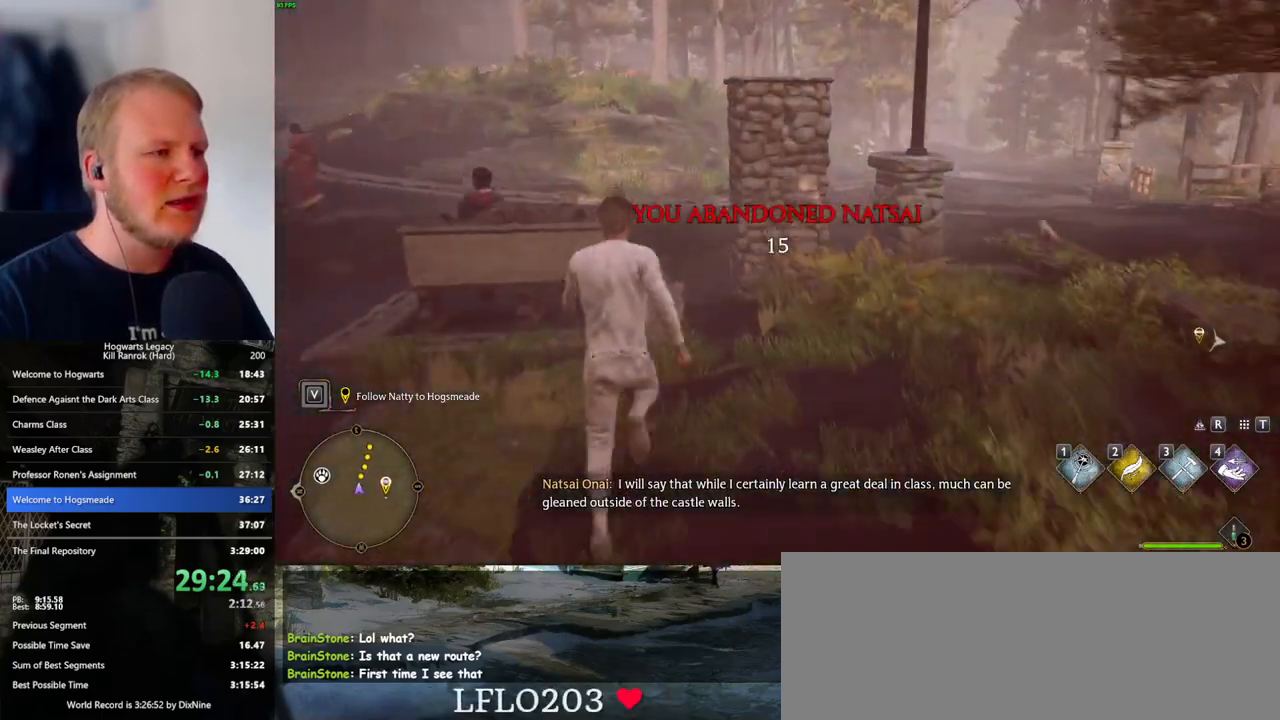
{"keys": ["w"], "mouse": [], "events": []}
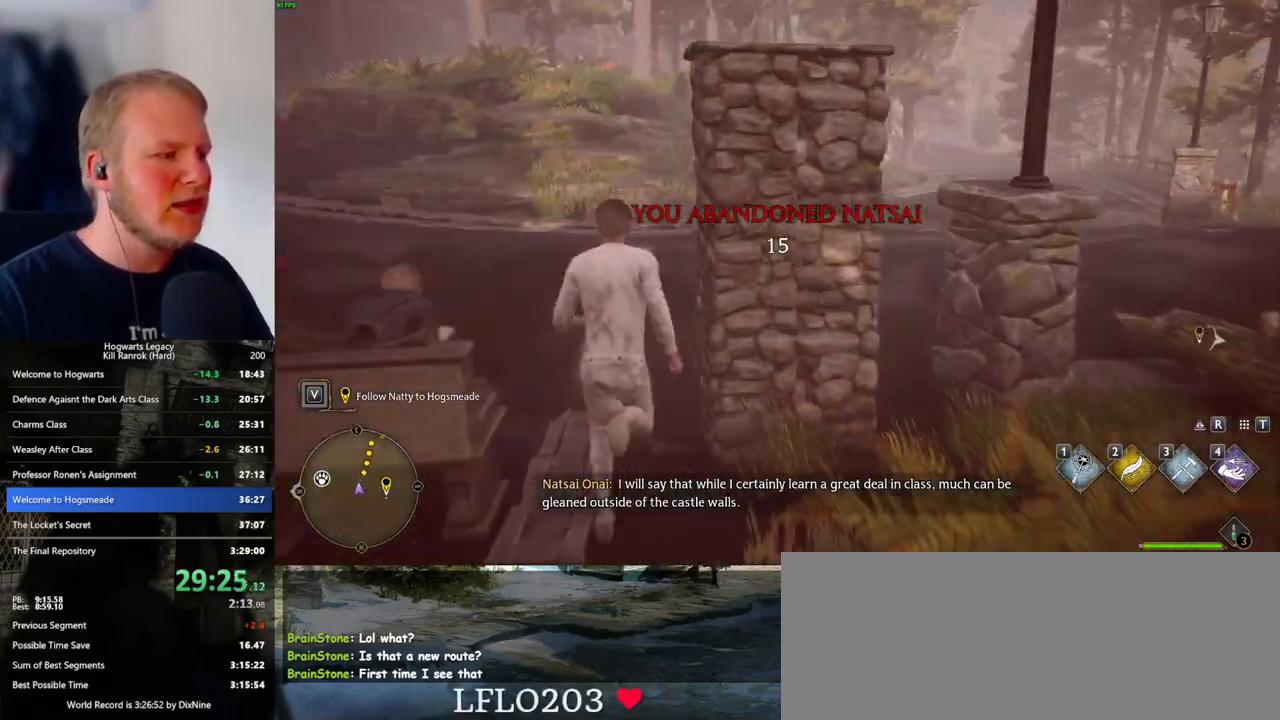
{"keys": ["w"], "mouse": [], "events": []}
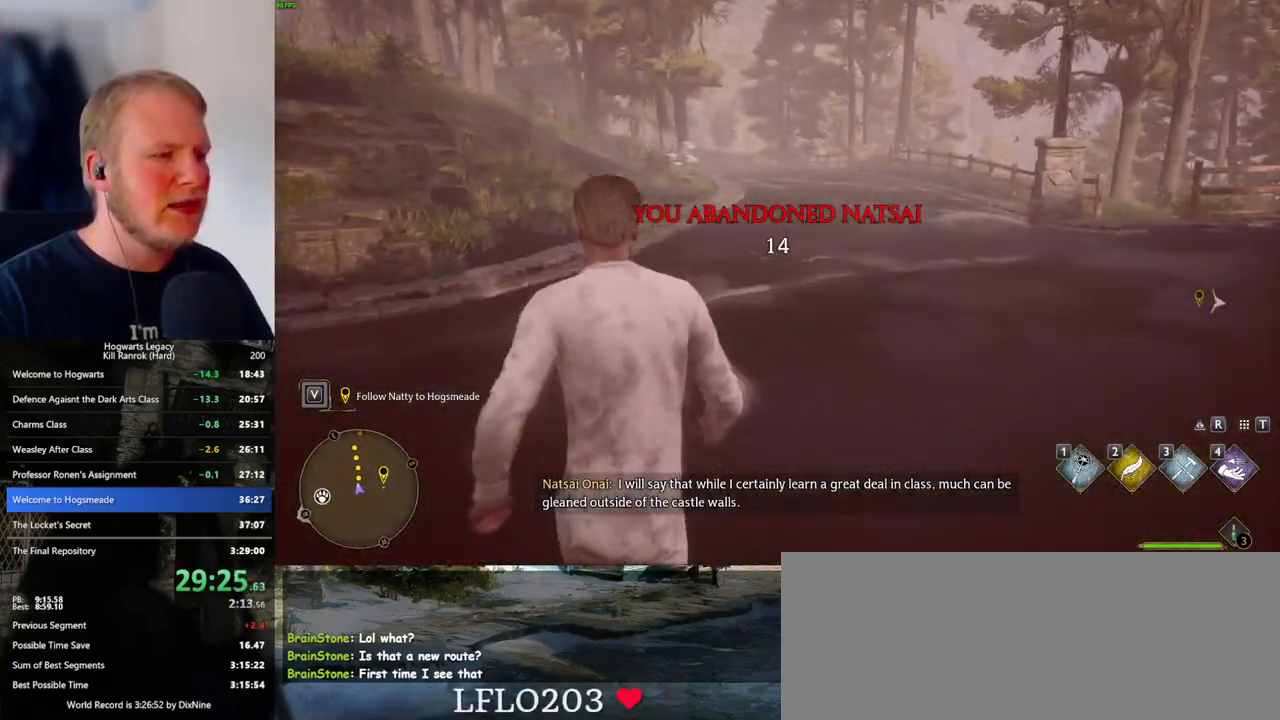
{"keys": ["w"], "mouse": [], "events": []}
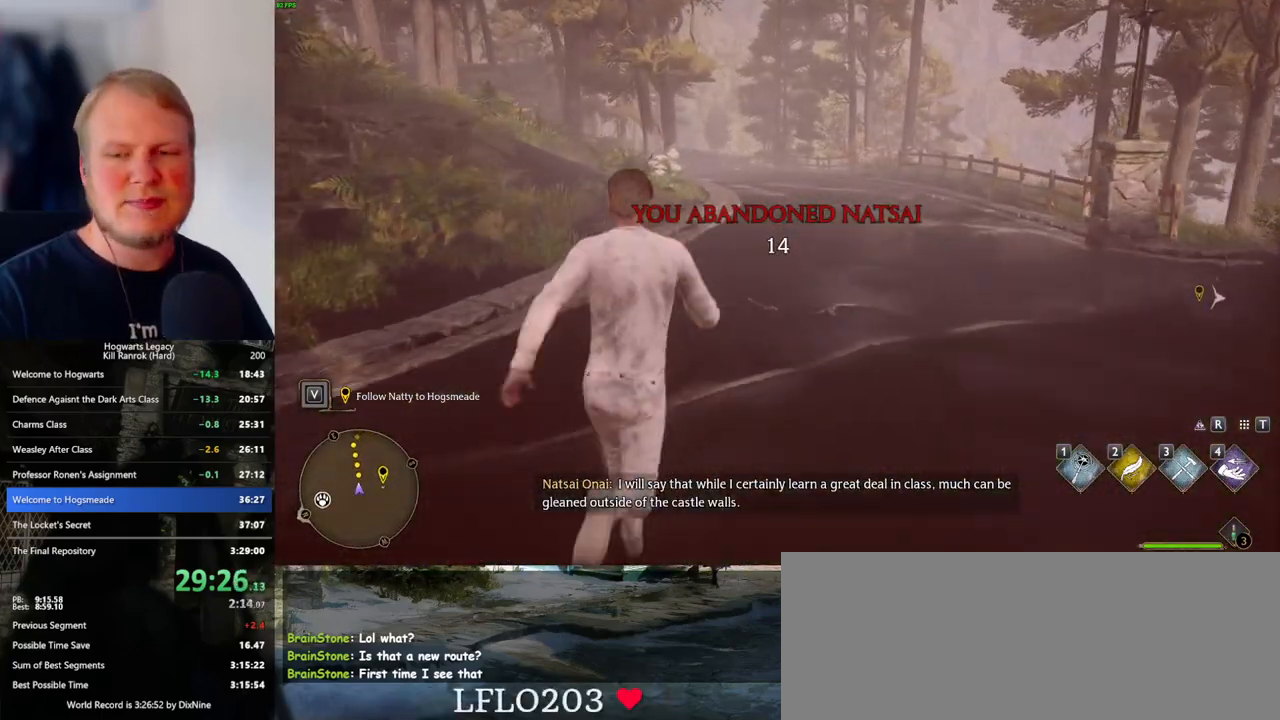
{"keys": ["w"], "mouse": [], "events": []}
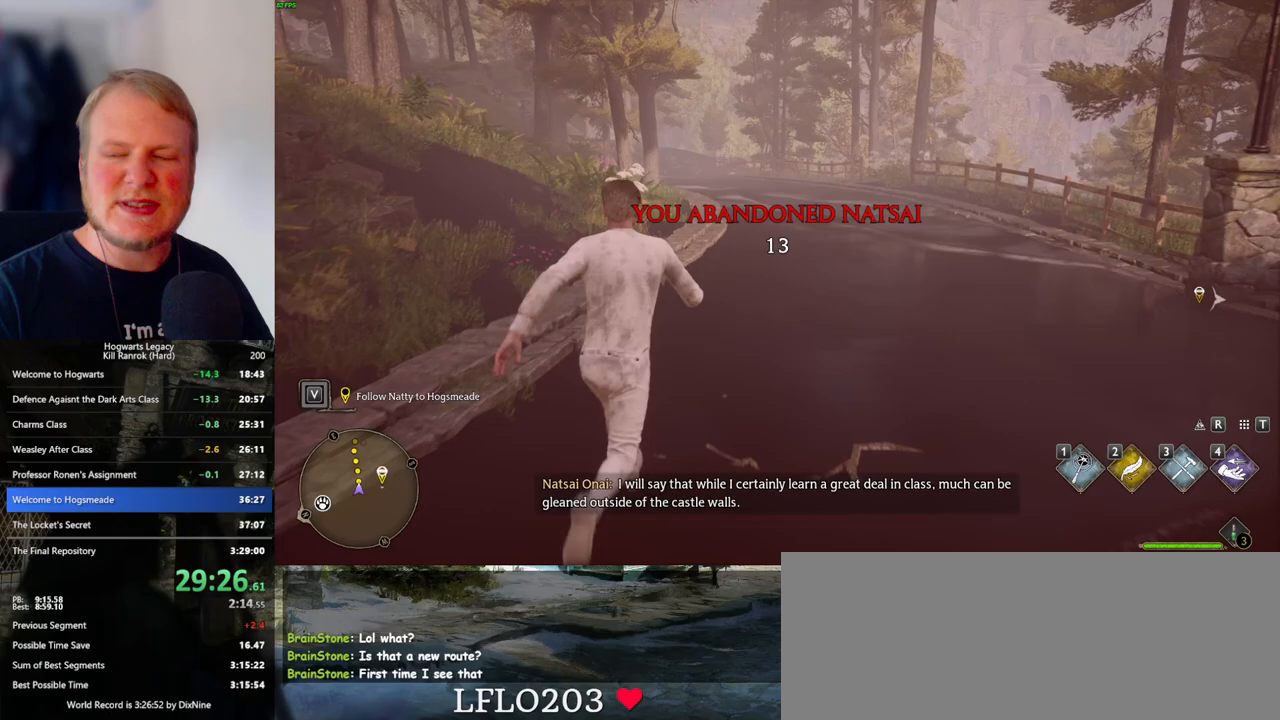
{"keys": ["w"], "mouse": [], "events": []}
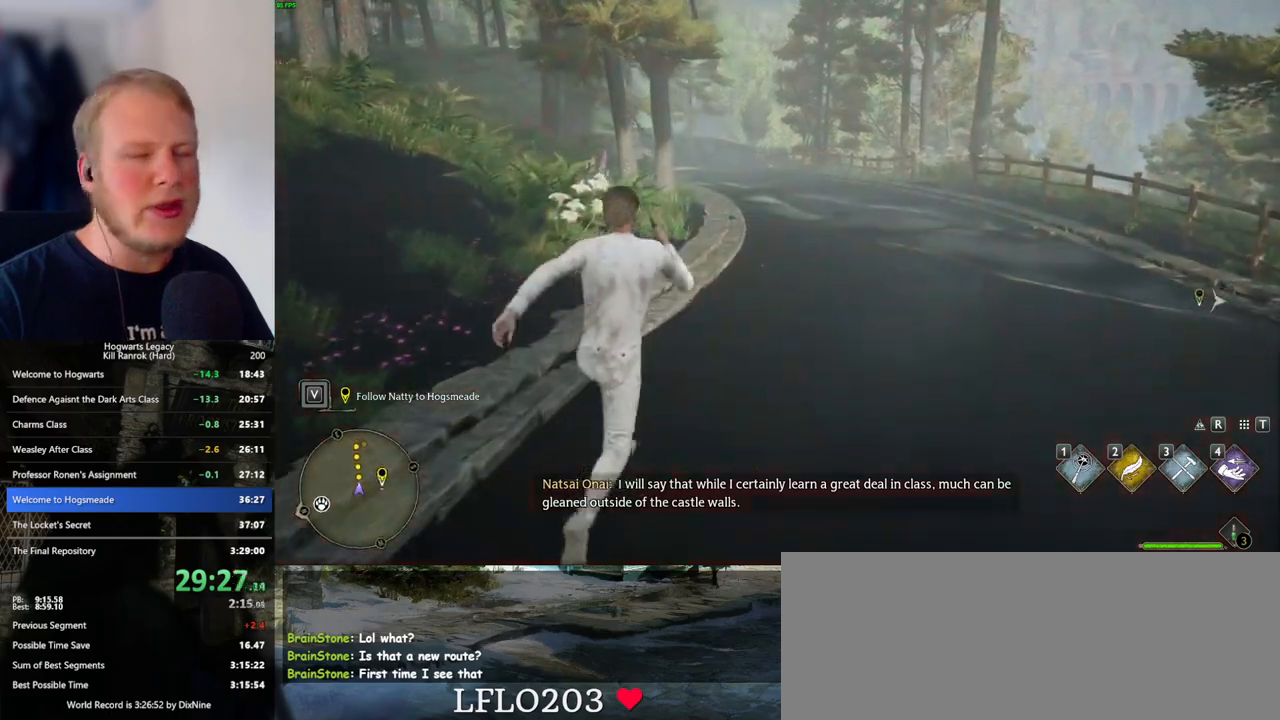
{"keys": ["w"], "mouse": [], "events": []}
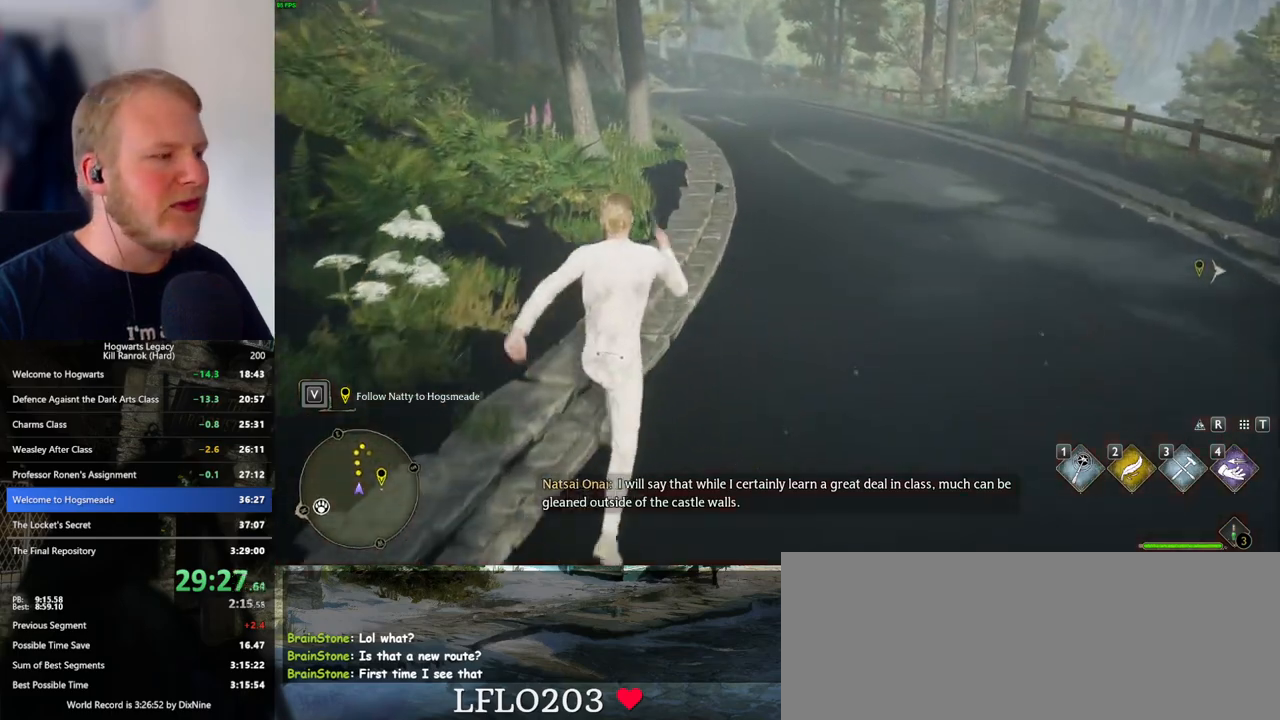
{"keys": ["w"], "mouse": [], "events": []}
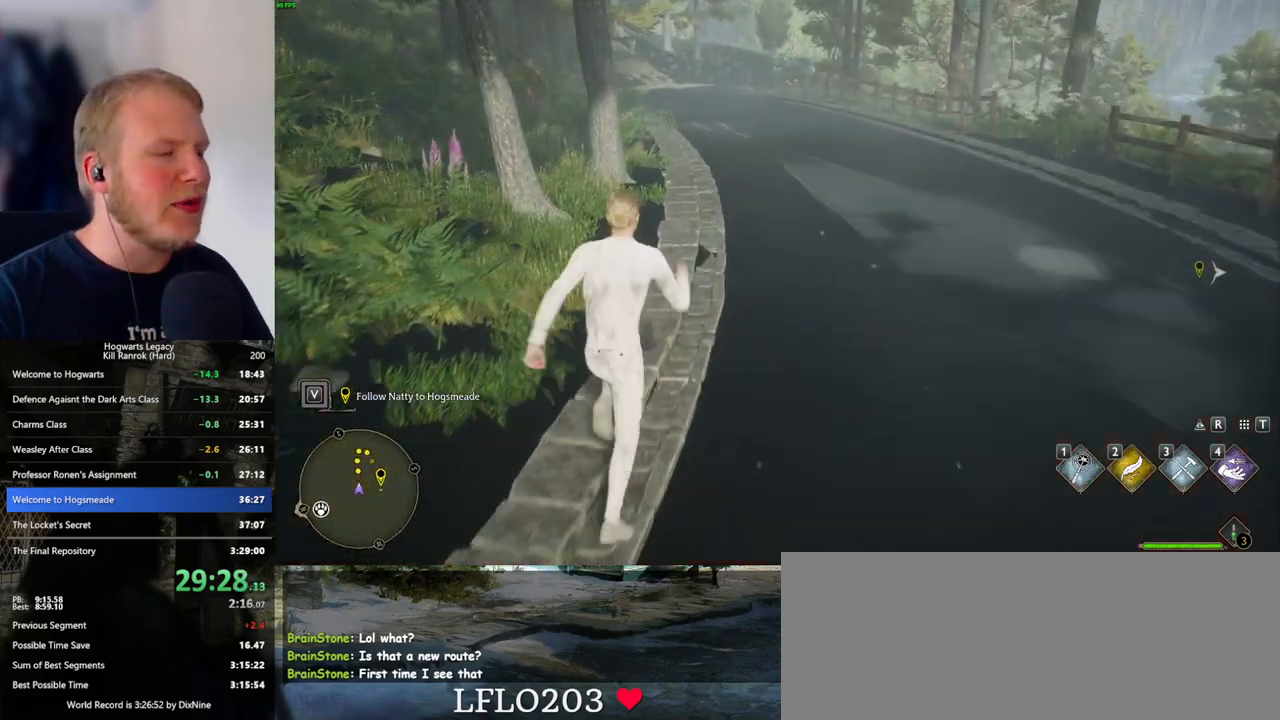
{"keys": ["w"], "mouse": [], "events": []}